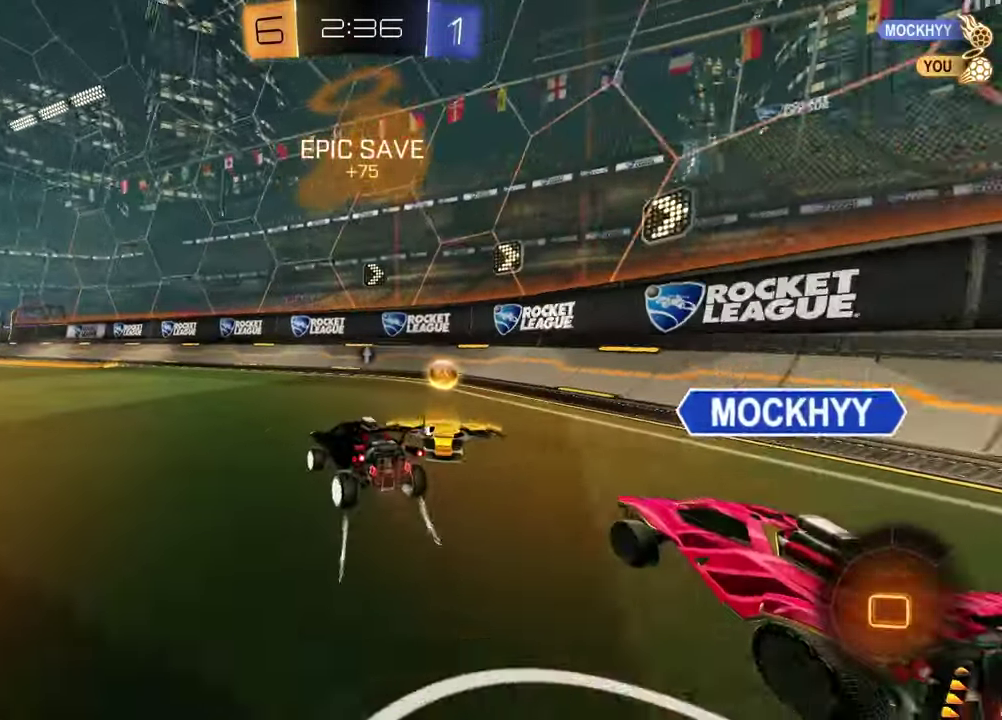
Gameplay with a controller (PlayStation layout); each line is a JSON object with the inputs held at the frame after it. "events" lists button and stick changes between this image and that frame as [ms after this image, input, new state], when the widget could be followed in between. Not read: R2.
{"buttons": [], "left_stick": "left", "right_stick": "center", "events": [[217, "L1", "down"], [267, "R1", "up"], [283, "TRIANGLE", "down"], [367, "L1", "up"], [383, "TRIANGLE", "up"]]}
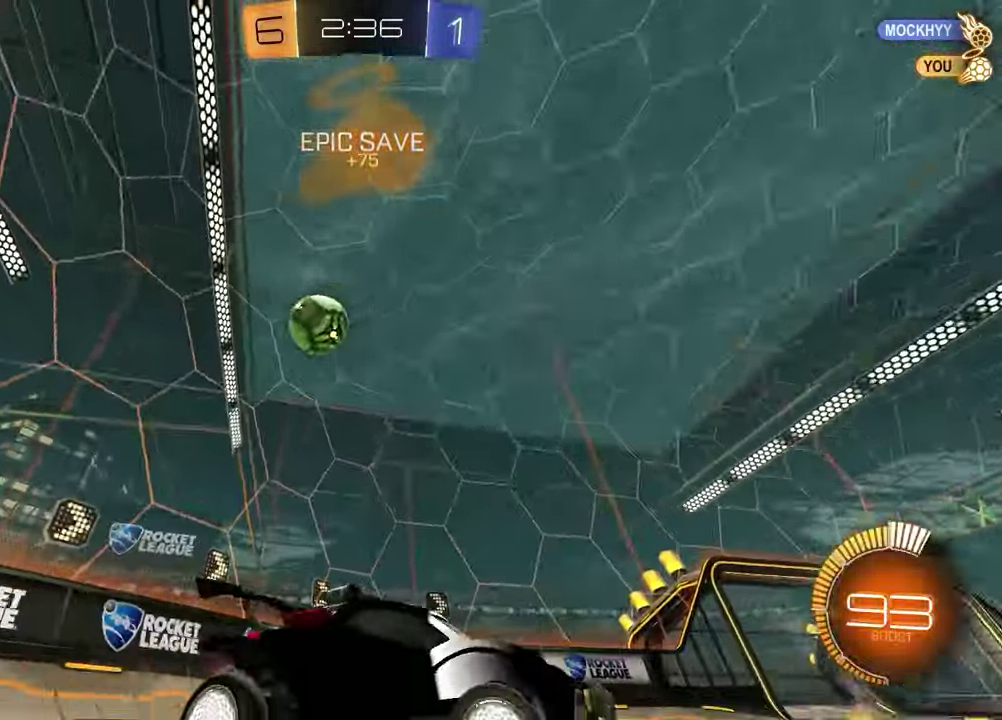
{"buttons": ["L1"], "left_stick": "left", "right_stick": "center", "events": [[267, "L1", "down"]]}
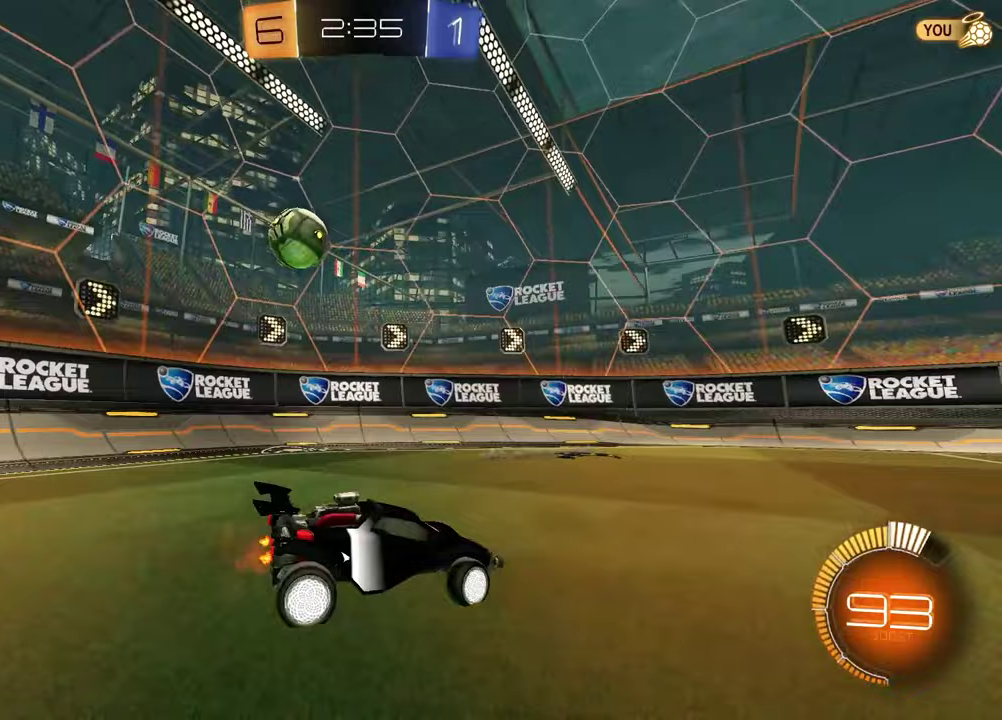
{"buttons": [], "left_stick": "left", "right_stick": "left", "events": [[17, "L1", "up"], [400, "right_stick", "left"]]}
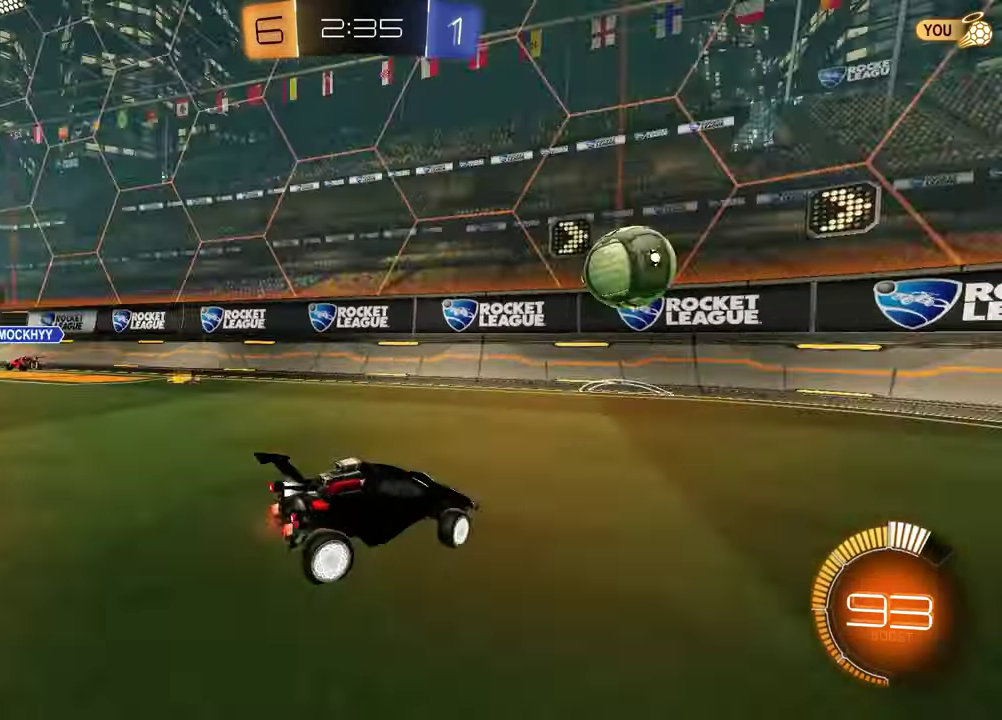
{"buttons": ["L1", "L2"], "left_stick": "right", "right_stick": "center", "events": [[50, "L1", "down"], [167, "right_stick", "center"], [267, "left_stick", "up-right"], [333, "L2", "down"], [433, "left_stick", "right"]]}
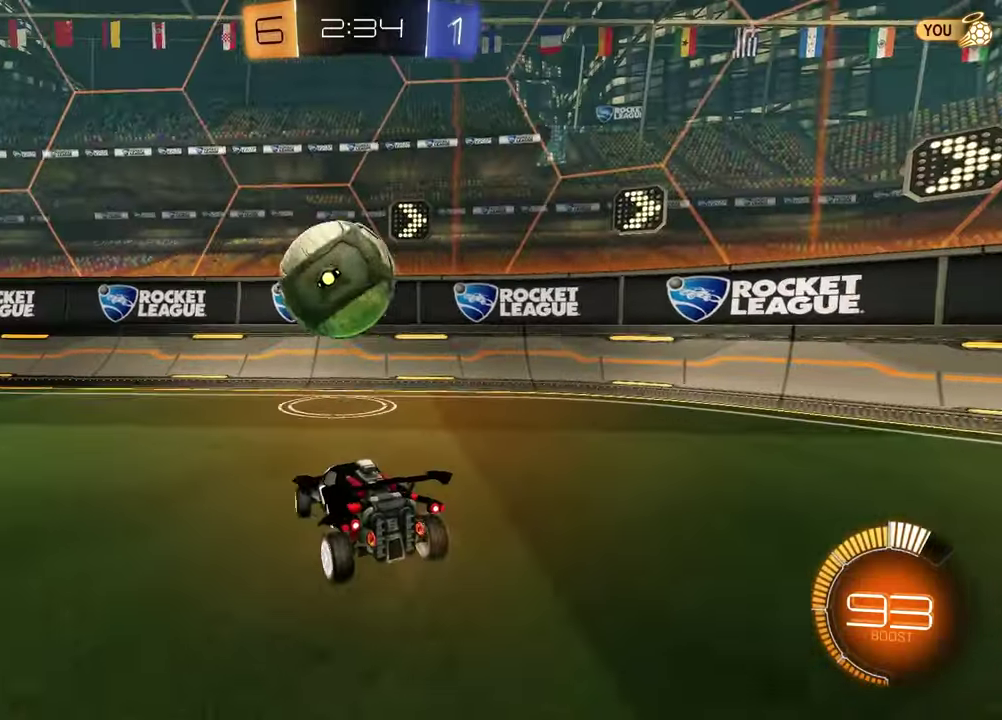
{"buttons": [], "left_stick": "left", "right_stick": "center", "events": [[100, "TRIANGLE", "down"], [150, "L2", "up"], [167, "L1", "up"], [167, "left_stick", "center"], [200, "TRIANGLE", "up"], [233, "left_stick", "left"]]}
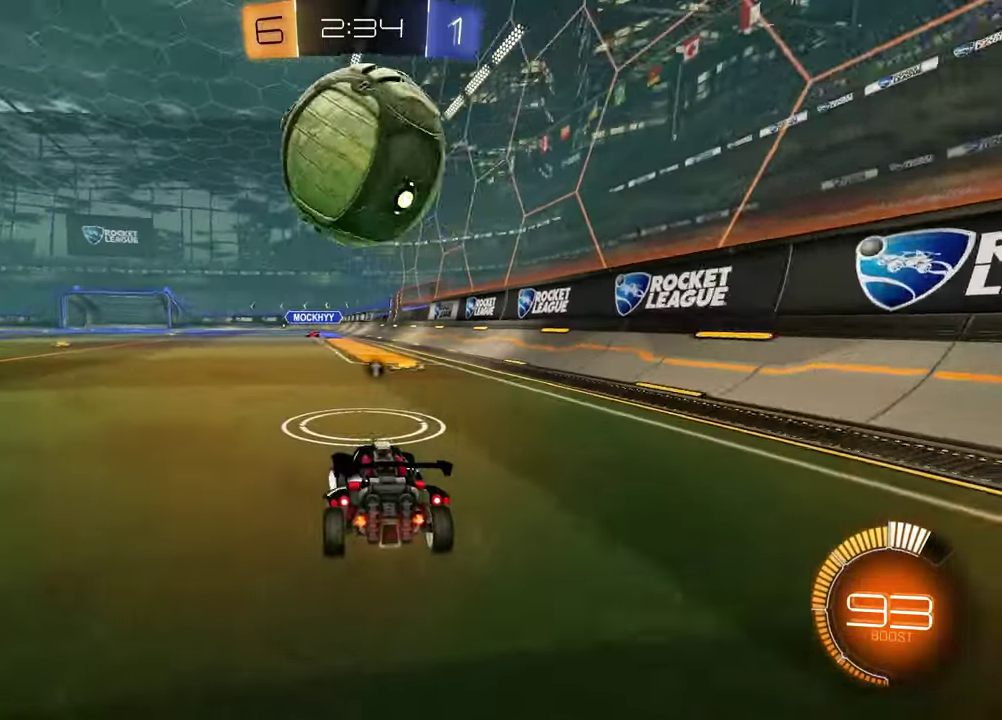
{"buttons": [], "left_stick": "center", "right_stick": "center", "events": [[267, "R1", "down"], [317, "left_stick", "center"], [417, "R1", "up"]]}
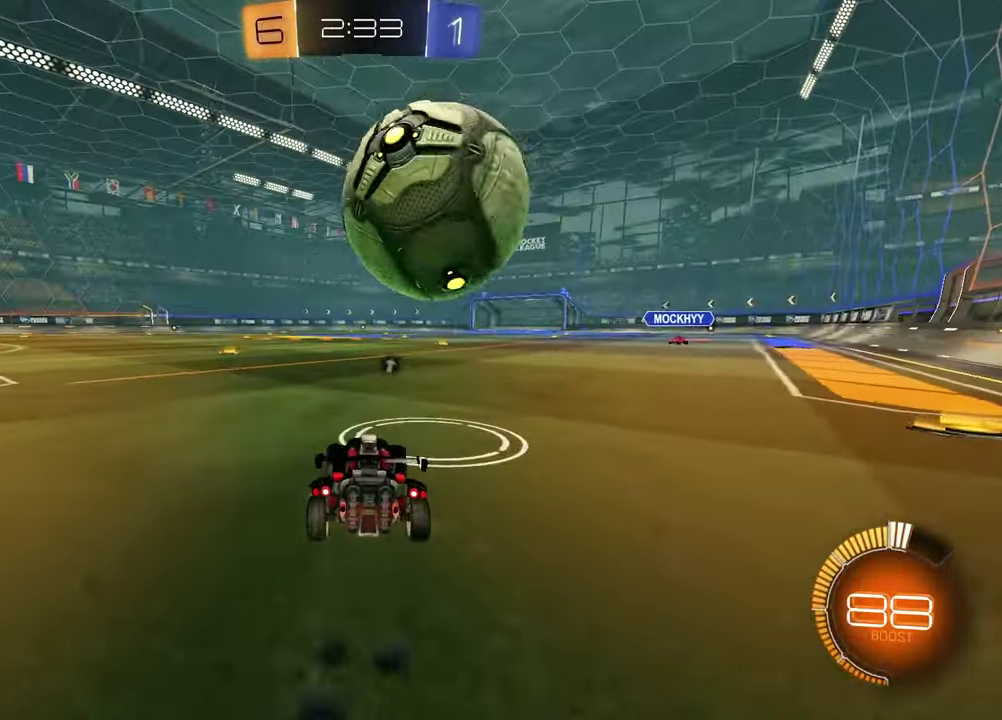
{"buttons": [], "left_stick": "center", "right_stick": "center", "events": [[67, "left_stick", "up-right"], [183, "left_stick", "center"]]}
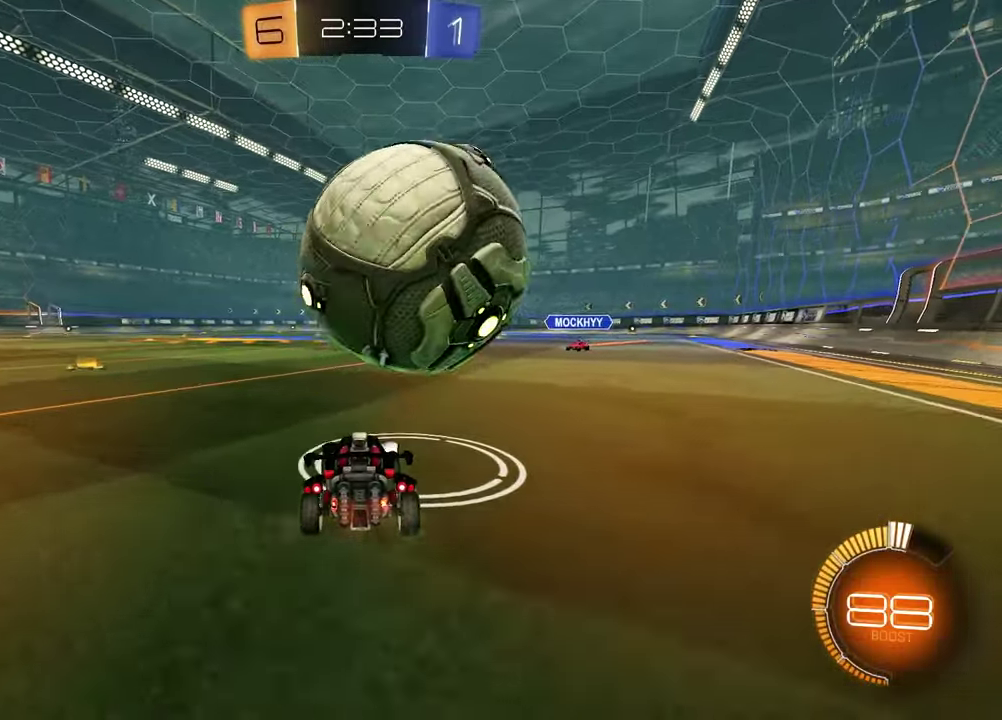
{"buttons": [], "left_stick": "down-left", "right_stick": "center"}
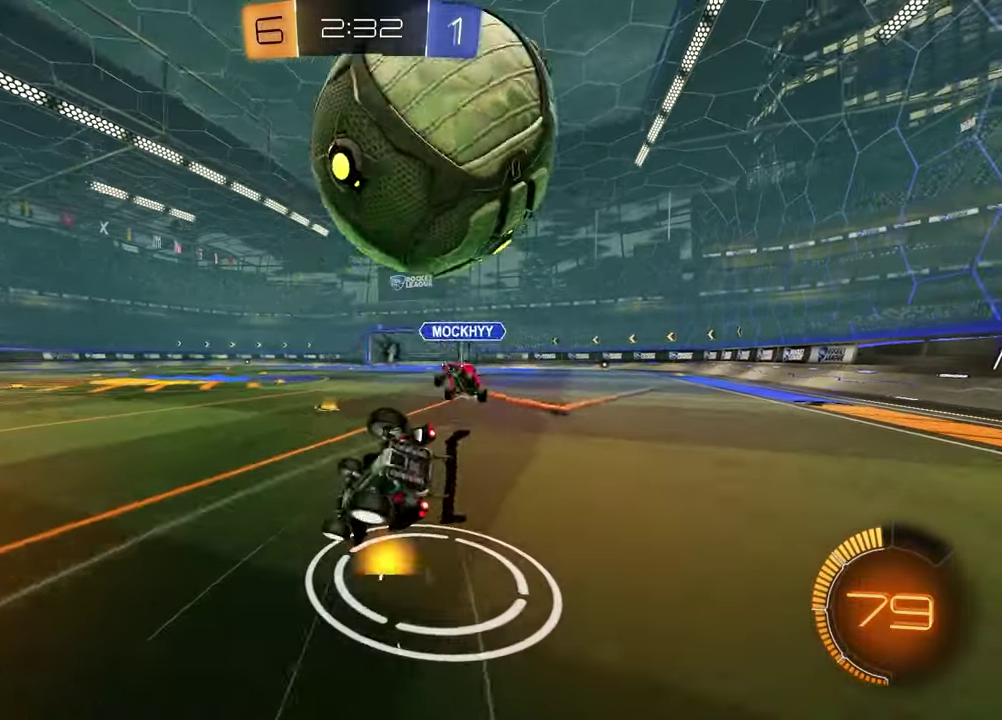
{"buttons": ["SQUARE"], "left_stick": "down-right", "right_stick": "center", "events": [[133, "left_stick", "down-right"], [233, "SQUARE", "down"]]}
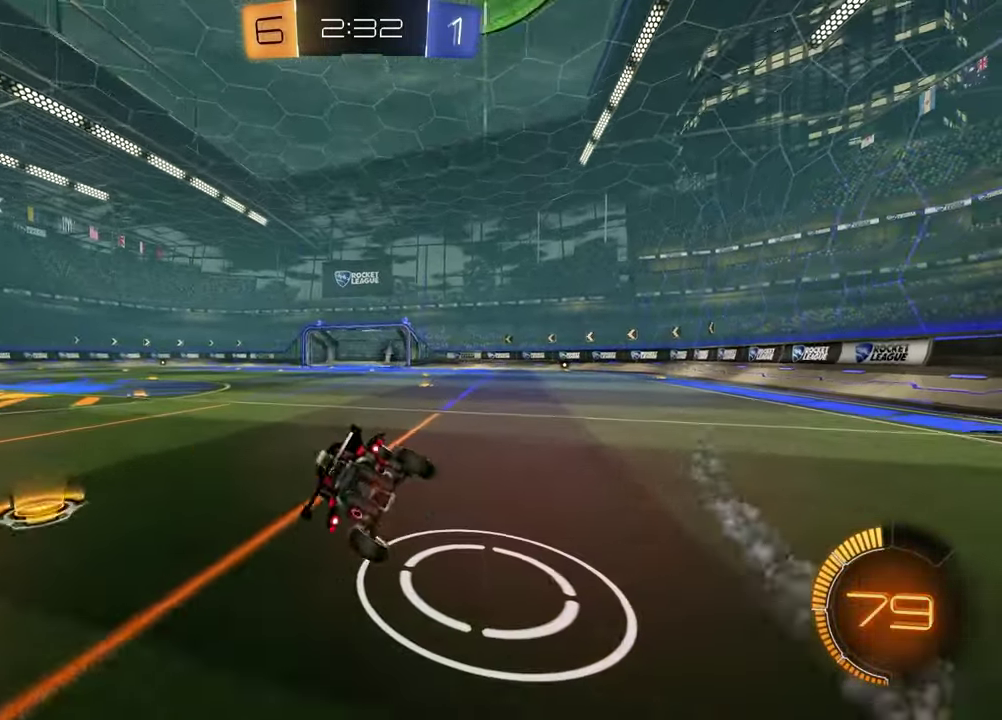
{"buttons": [], "left_stick": "center", "right_stick": "center", "events": [[50, "SQUARE", "up"], [117, "left_stick", "center"], [283, "left_stick", "right"], [400, "left_stick", "center"]]}
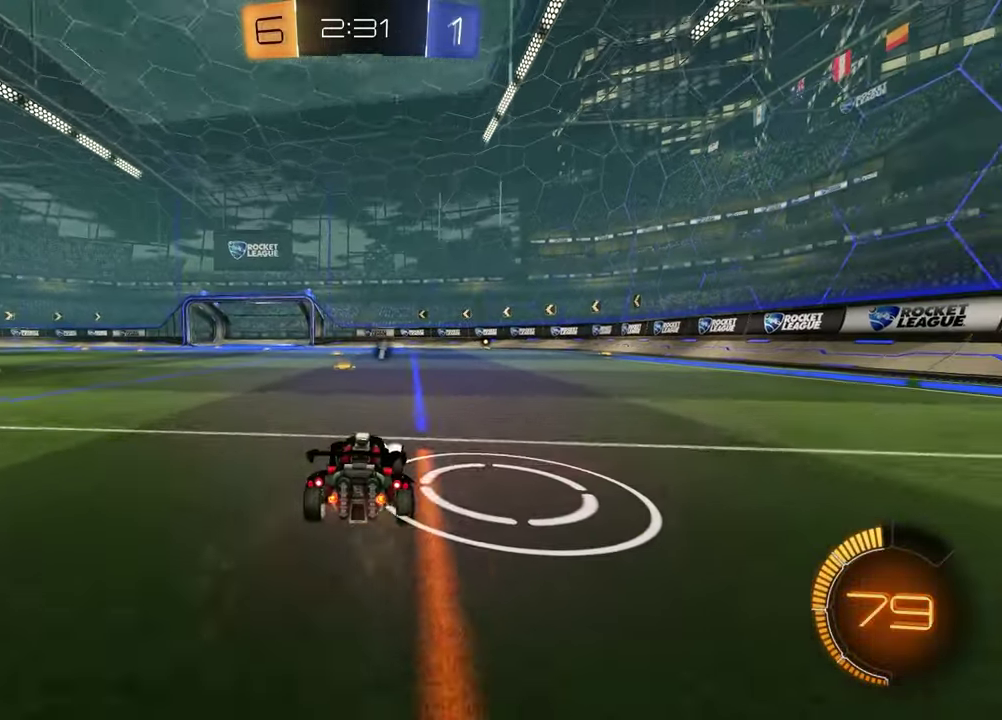
{"buttons": [], "left_stick": "center", "right_stick": "center", "events": []}
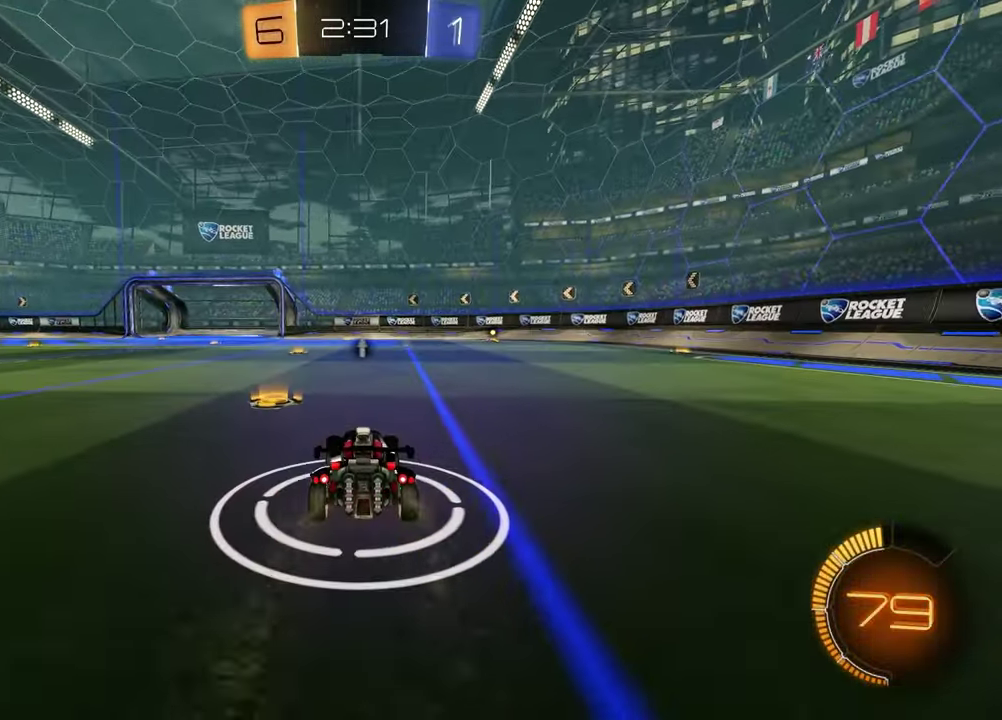
{"buttons": [], "left_stick": "center", "right_stick": "center", "events": []}
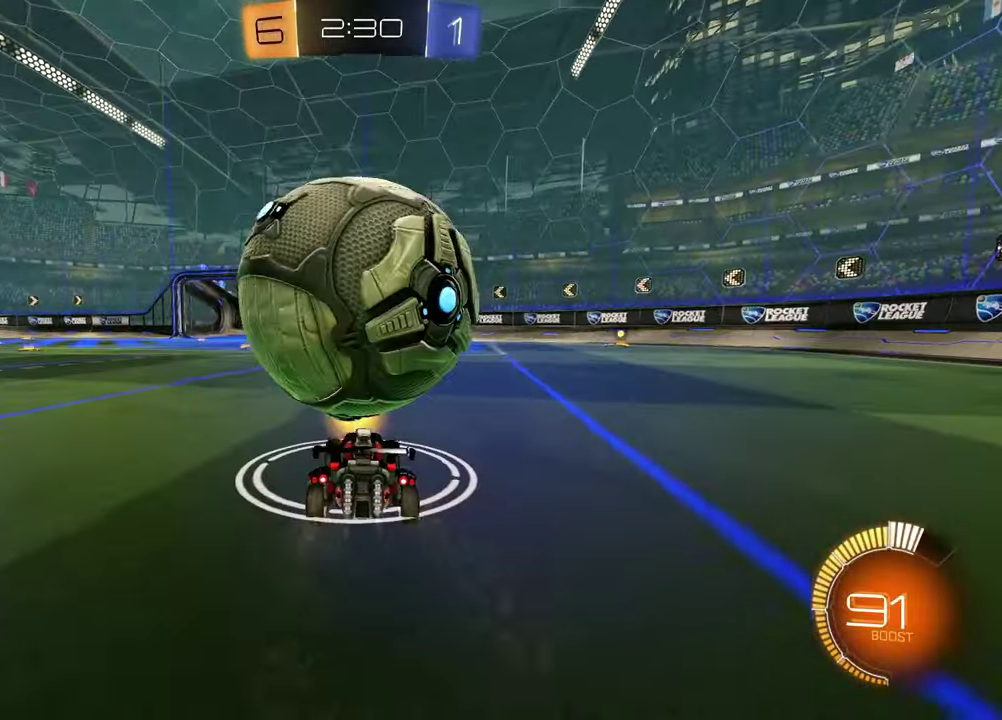
{"buttons": [], "left_stick": "center", "right_stick": "center", "events": [[17, "R1", "down"], [350, "R1", "up"]]}
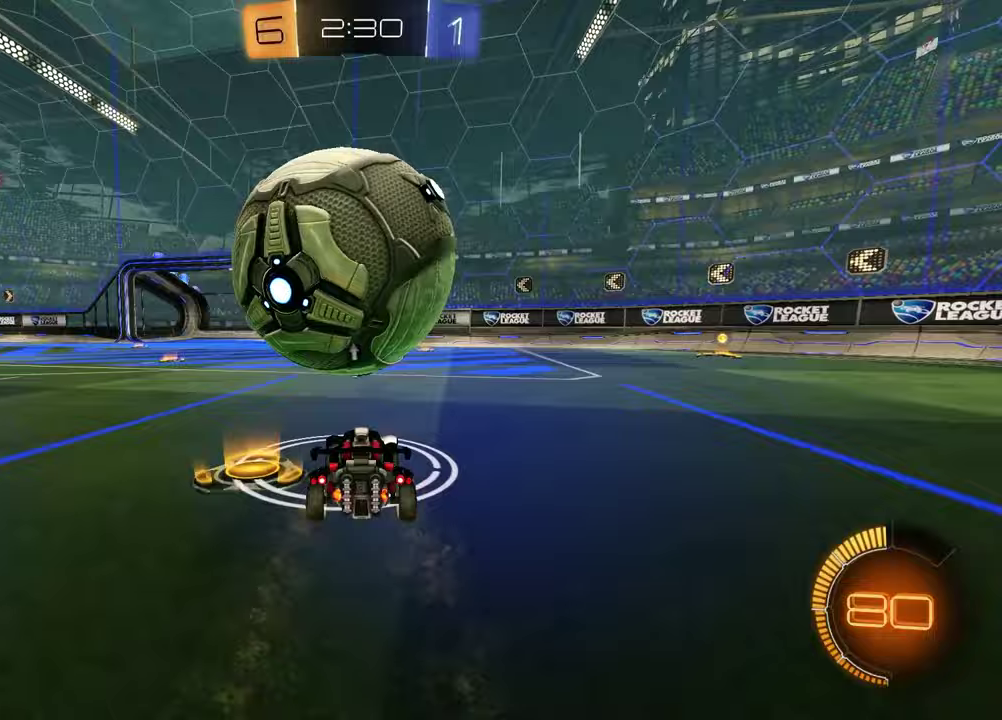
{"buttons": [], "left_stick": "left", "right_stick": "center", "events": [[500, "left_stick", "left"]]}
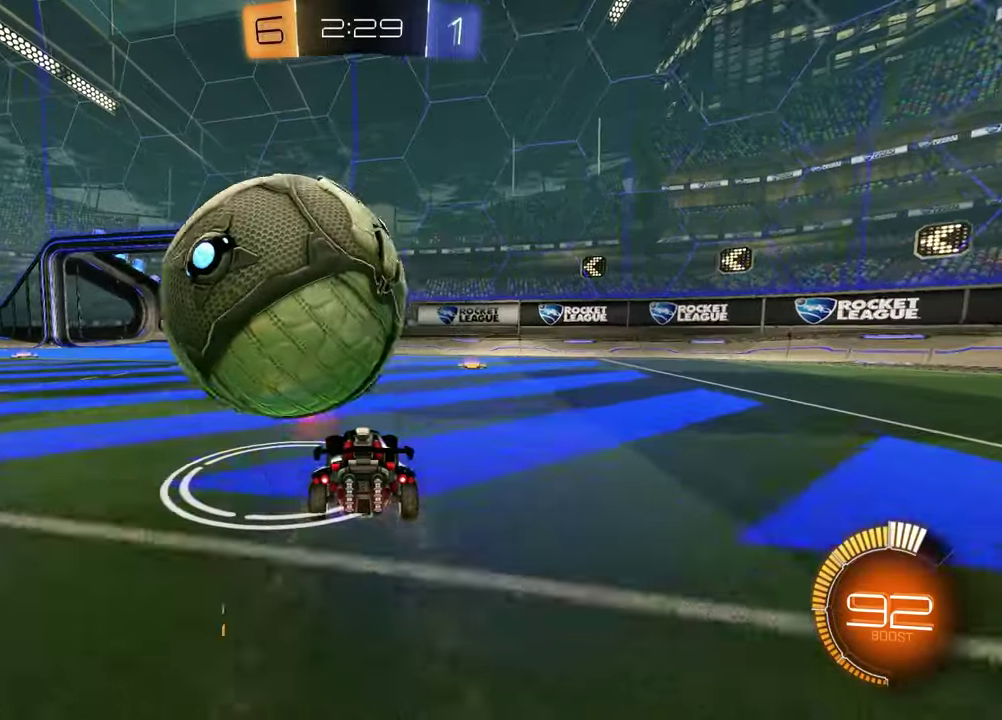
{"buttons": [], "left_stick": "left", "right_stick": "center", "events": [[100, "left_stick", "center"], [350, "R1", "down"], [483, "R1", "up"], [500, "left_stick", "left"]]}
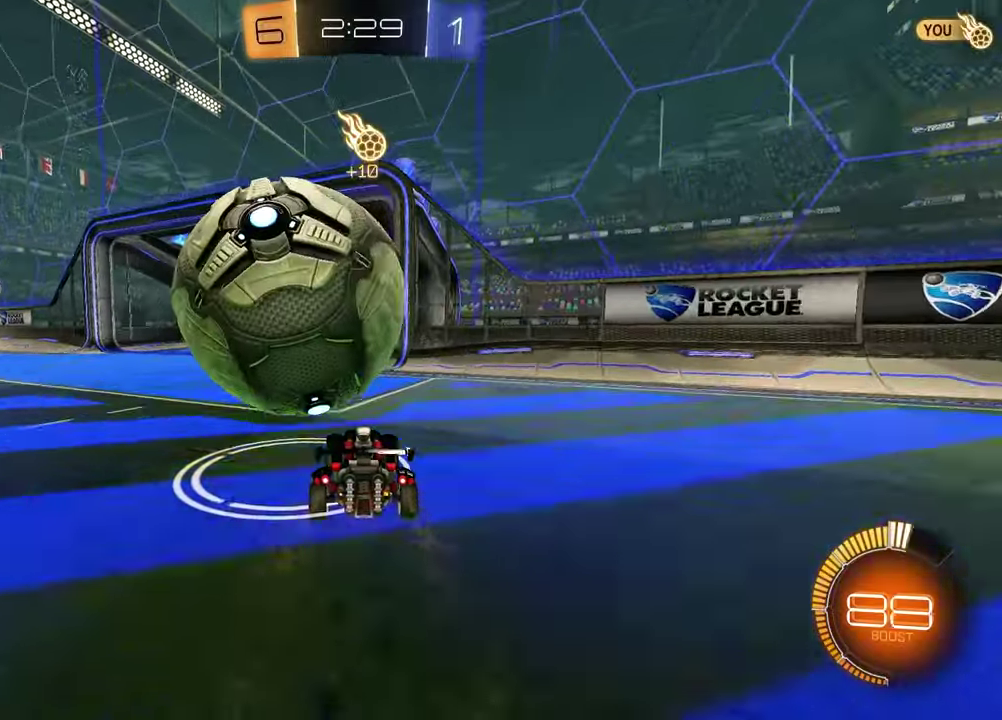
{"buttons": [], "left_stick": "center", "right_stick": "center", "events": [[67, "left_stick", "center"]]}
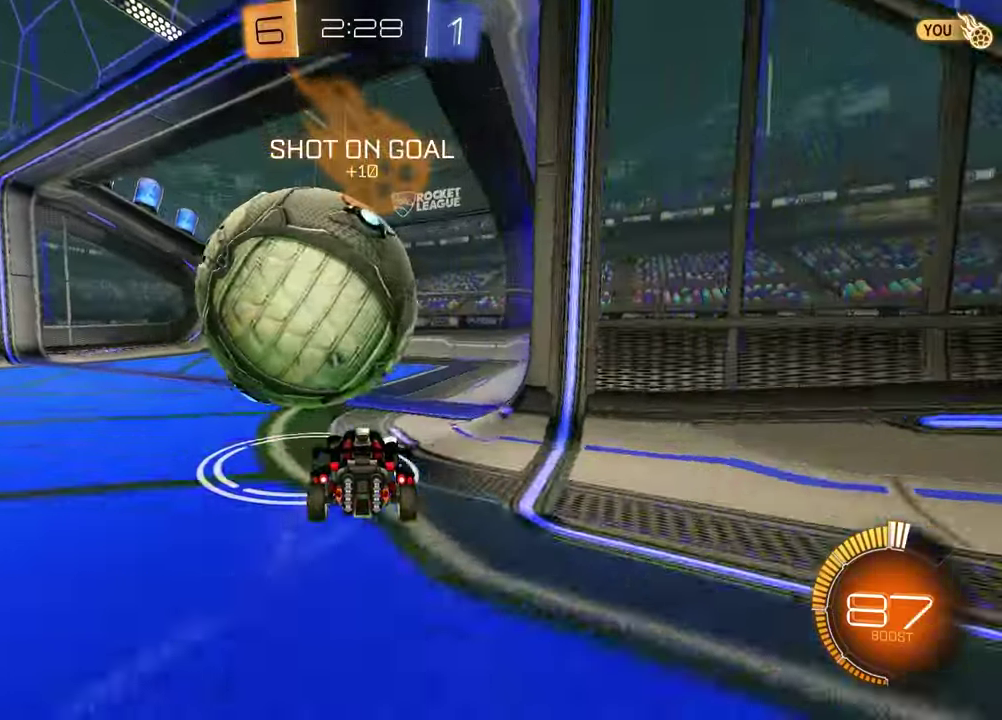
{"buttons": [], "left_stick": "center", "right_stick": "center", "events": []}
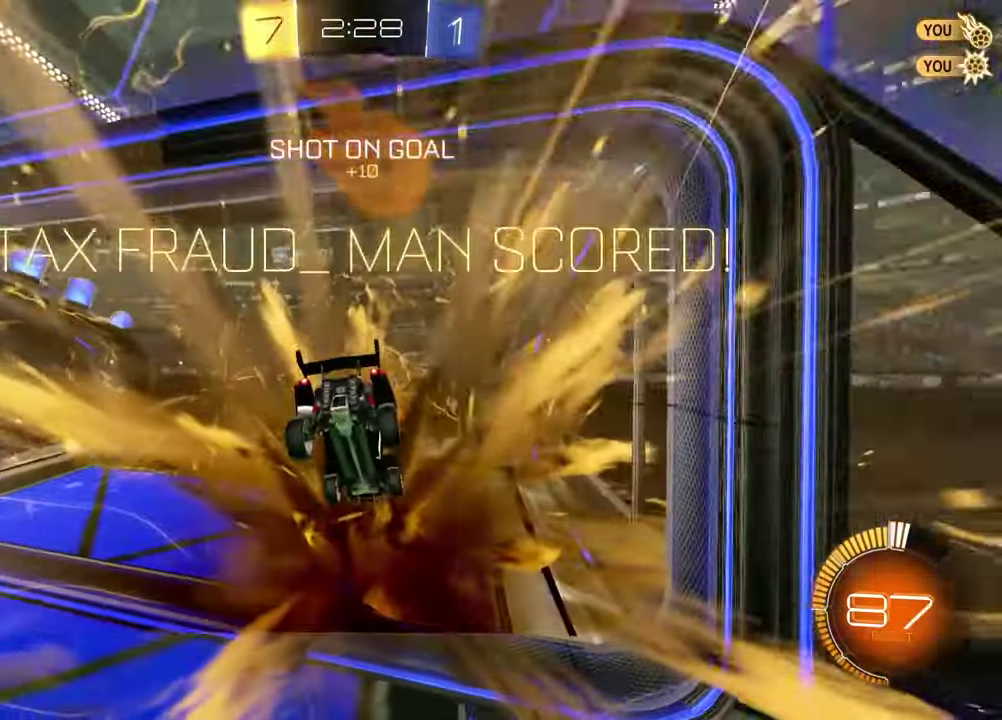
{"buttons": [], "left_stick": "center", "right_stick": "center", "events": []}
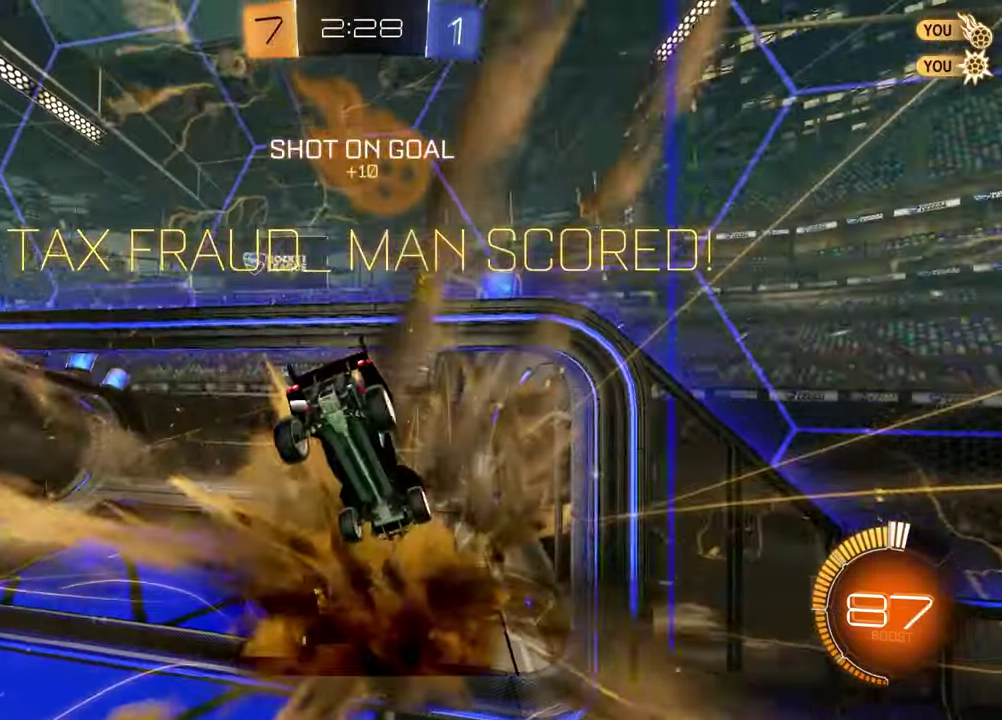
{"buttons": [], "left_stick": "center", "right_stick": "center", "events": [[317, "SQUARE", "down"], [333, "CROSS", "down"], [450, "SQUARE", "up"], [483, "CROSS", "up"]]}
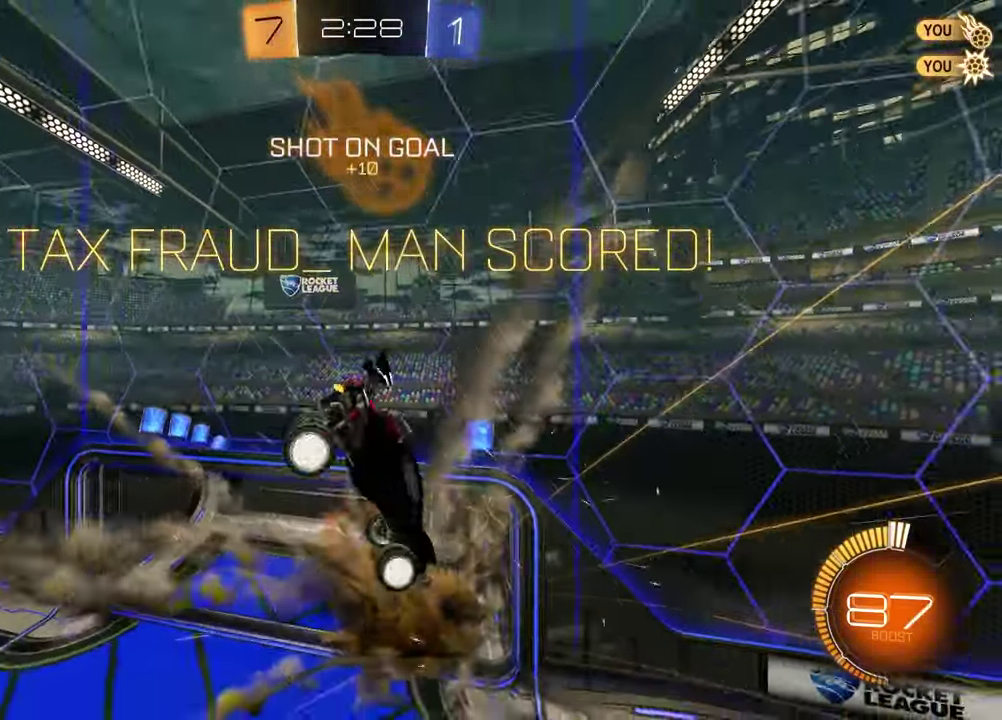
{"buttons": ["R1"], "left_stick": "center", "right_stick": "center", "events": [[100, "R1", "down"], [117, "SQUARE", "down"], [417, "SQUARE", "up"]]}
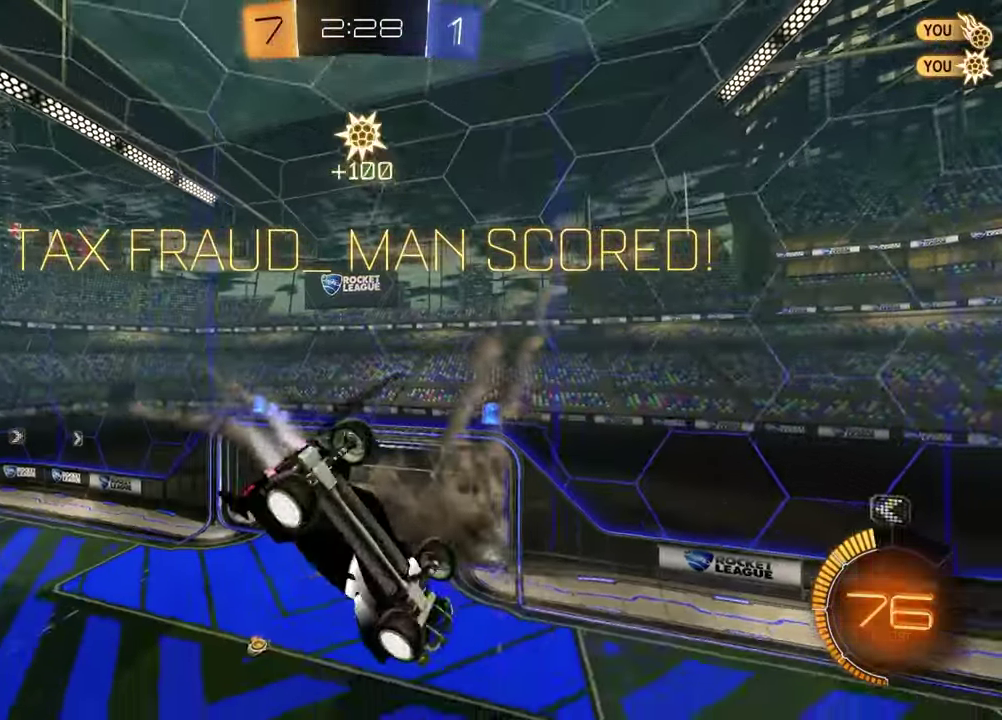
{"buttons": [], "left_stick": "center", "right_stick": "center", "events": [[117, "R1", "up"], [133, "SQUARE", "down"], [317, "SQUARE", "up"]]}
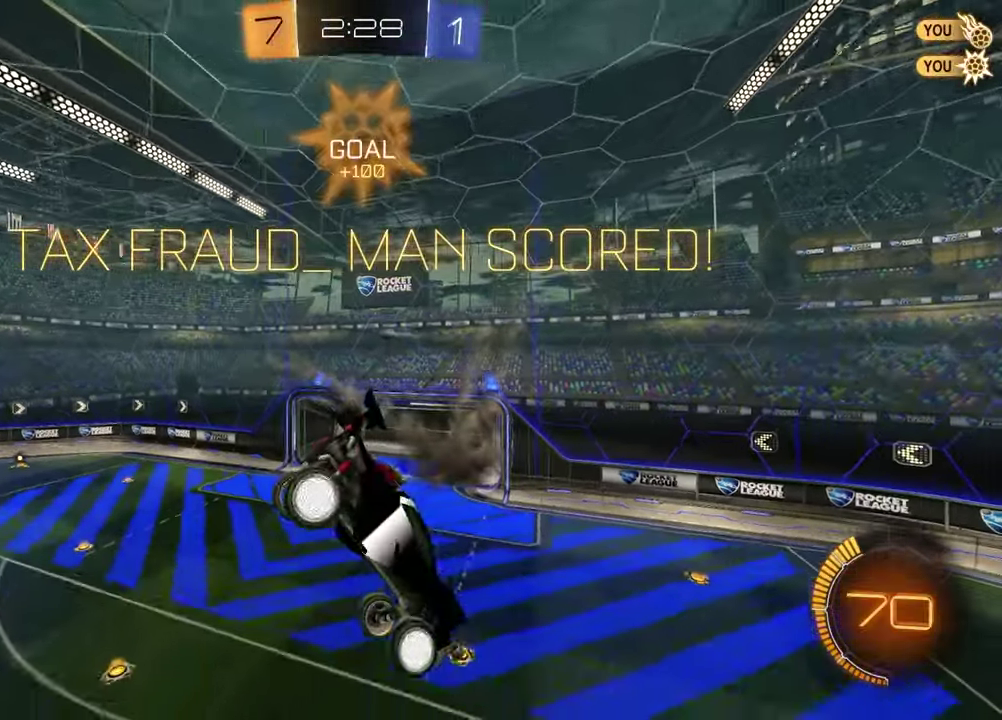
{"buttons": [], "left_stick": "center", "right_stick": "center", "events": []}
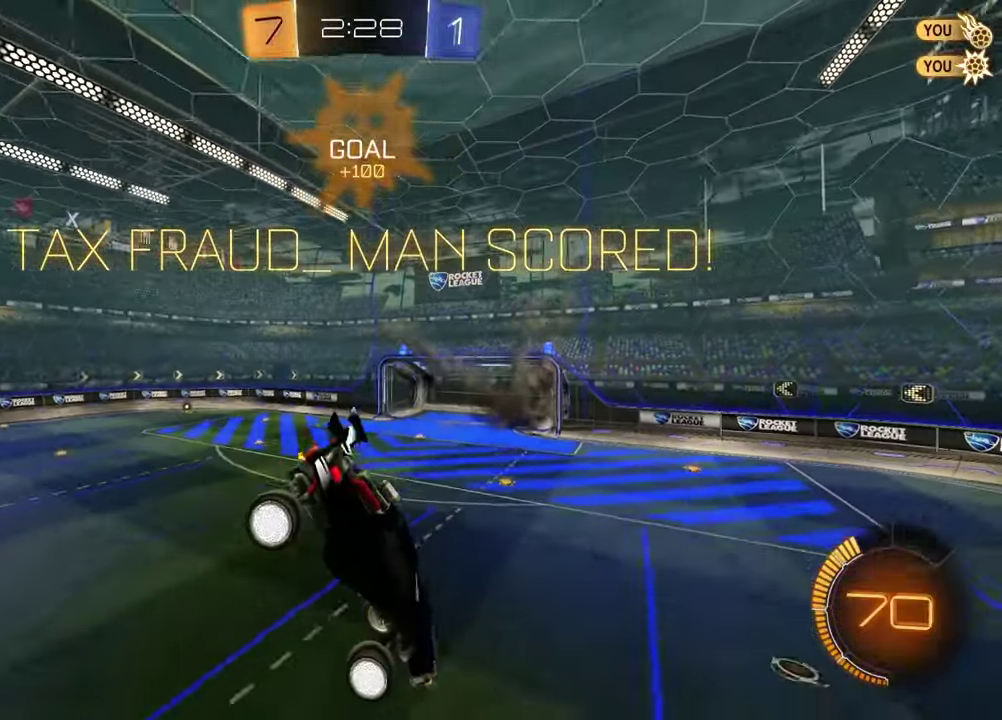
{"buttons": [], "left_stick": "center", "right_stick": "center", "events": []}
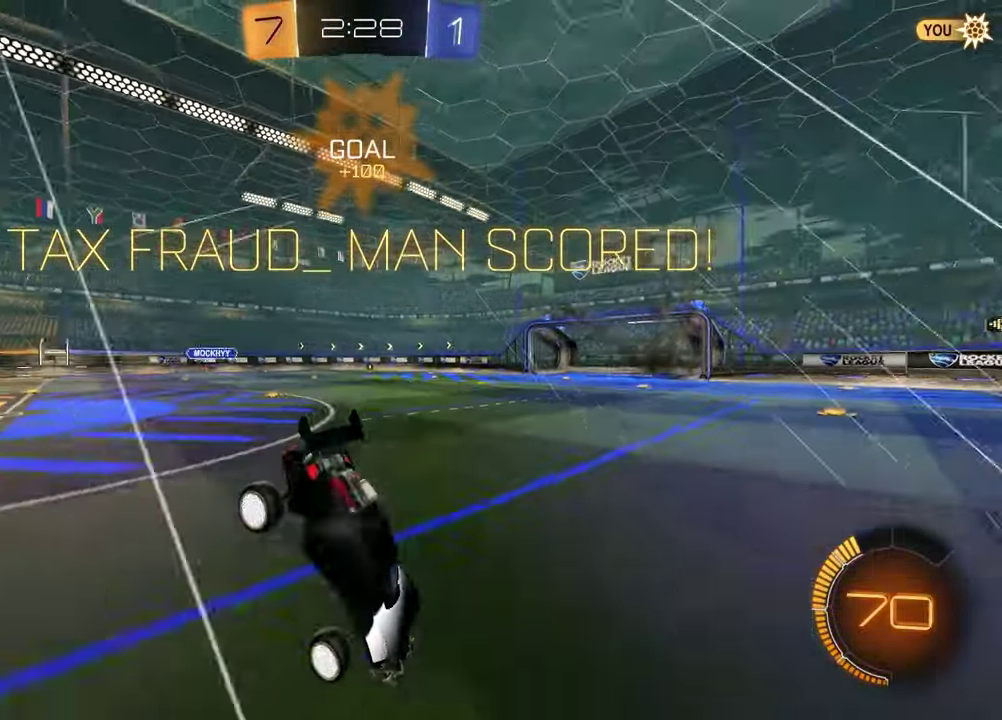
{"buttons": [], "left_stick": "center", "right_stick": "center", "events": []}
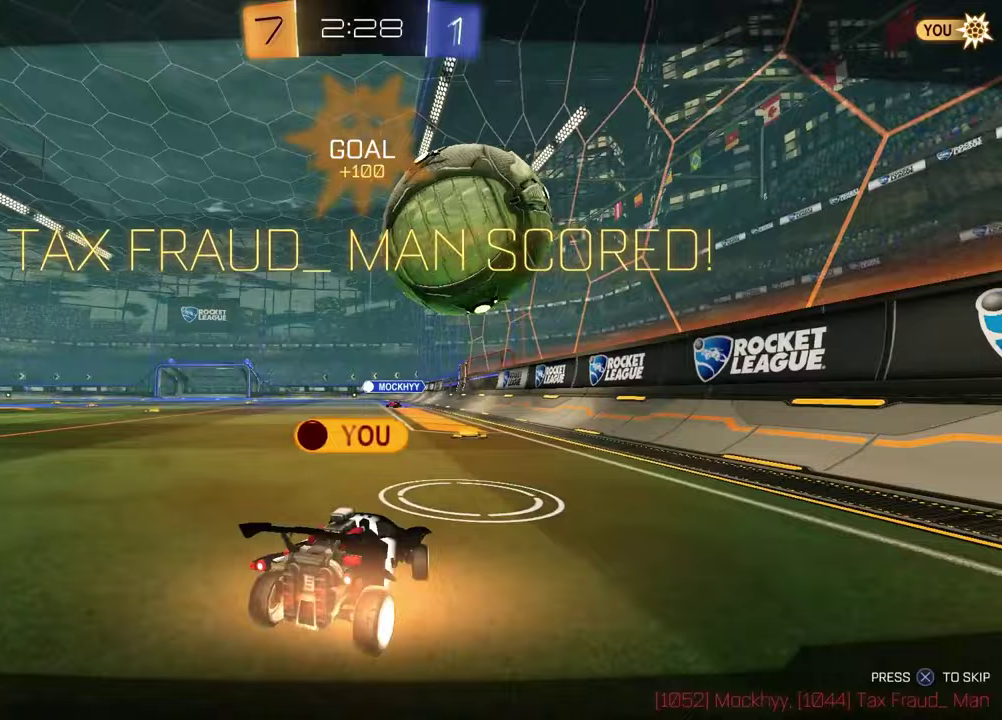
{"buttons": [], "left_stick": "center", "right_stick": "center", "events": []}
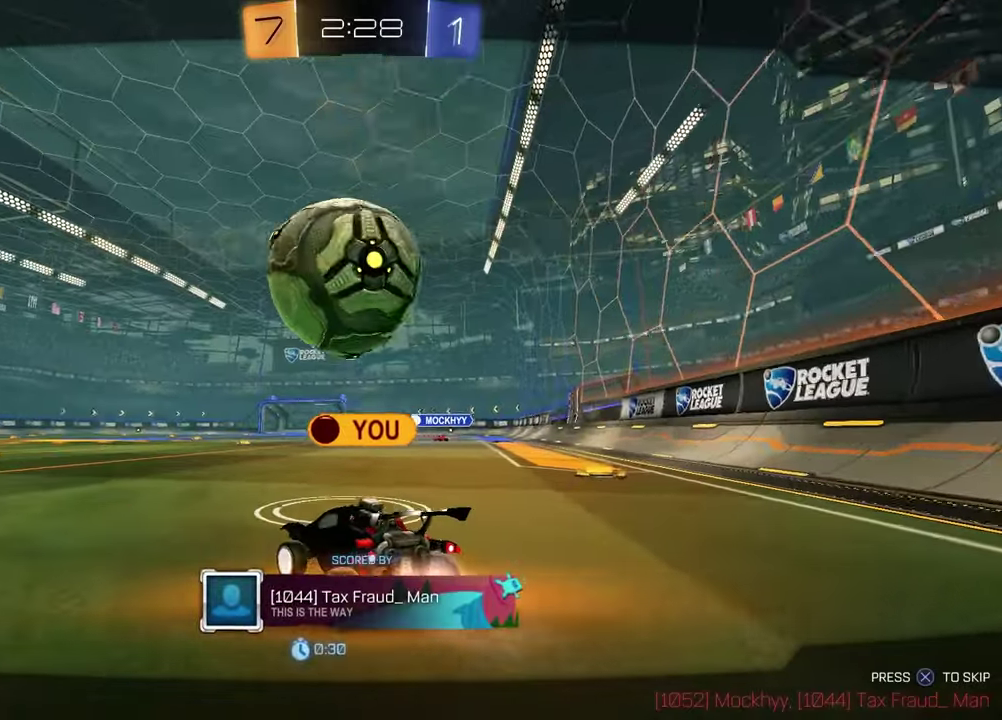
{"buttons": [], "left_stick": "center", "right_stick": "center", "events": []}
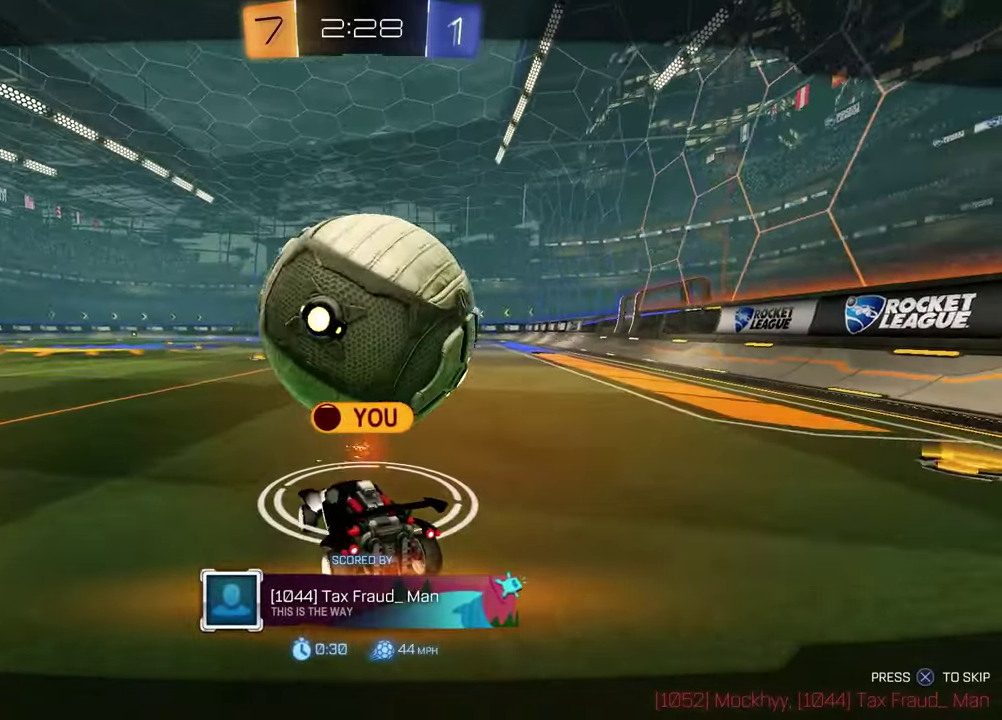
{"buttons": [], "left_stick": "center", "right_stick": "center", "events": []}
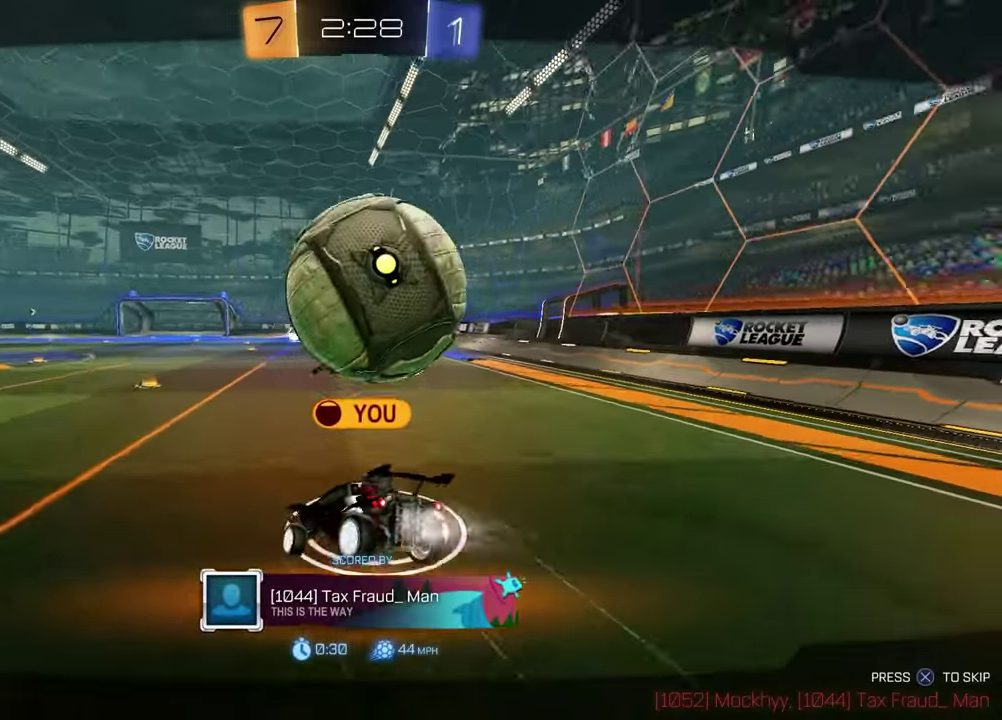
{"buttons": [], "left_stick": "center", "right_stick": "center", "events": [[83, "CROSS", "down"], [183, "CROSS", "up"]]}